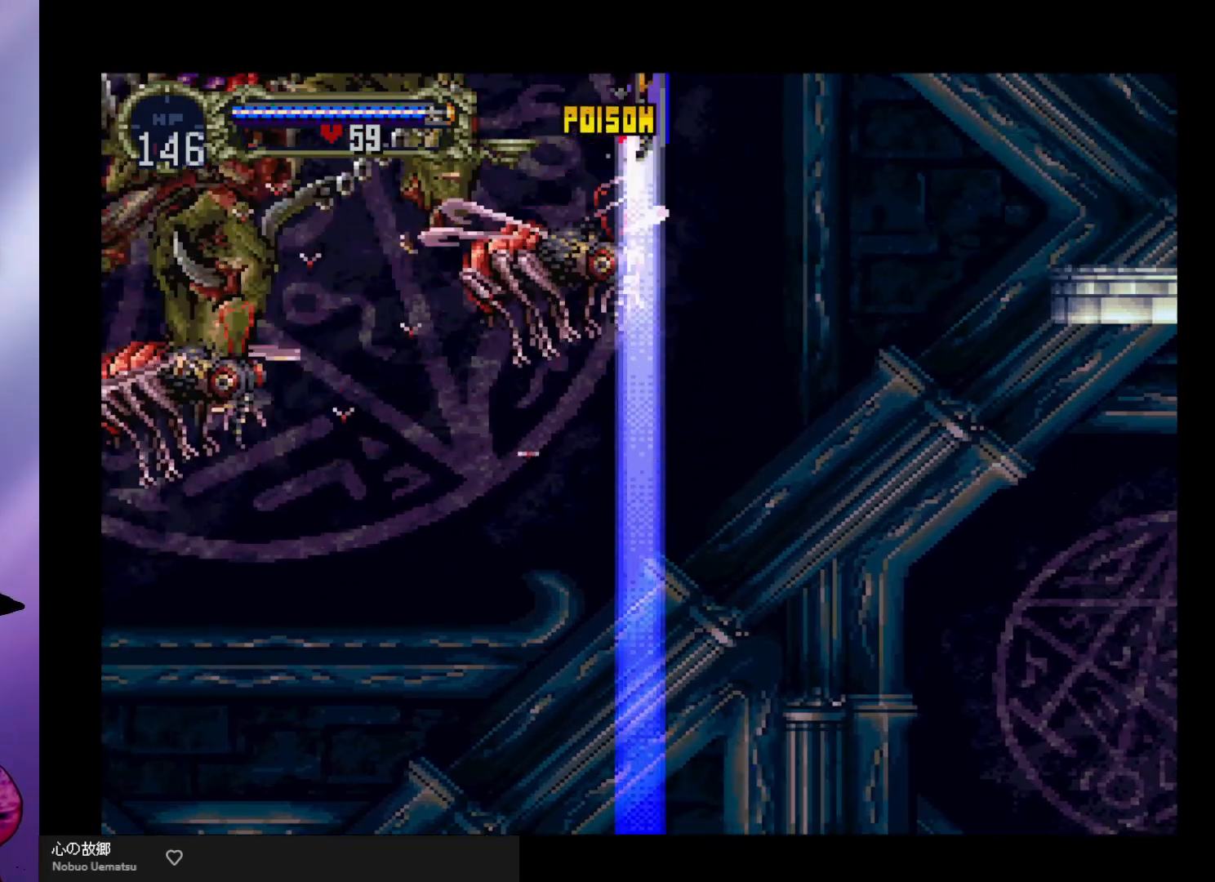
Gameplay with a controller (arcade stick); each line is a JSON object with the inputs held at the frame after it. "events" lists button and stick changes between this image and that frame as [ms after this image, input, new state], when the widget could be followed in between. Not read: L3 R3.
{"buttons": [], "left_stick": "center", "events": []}
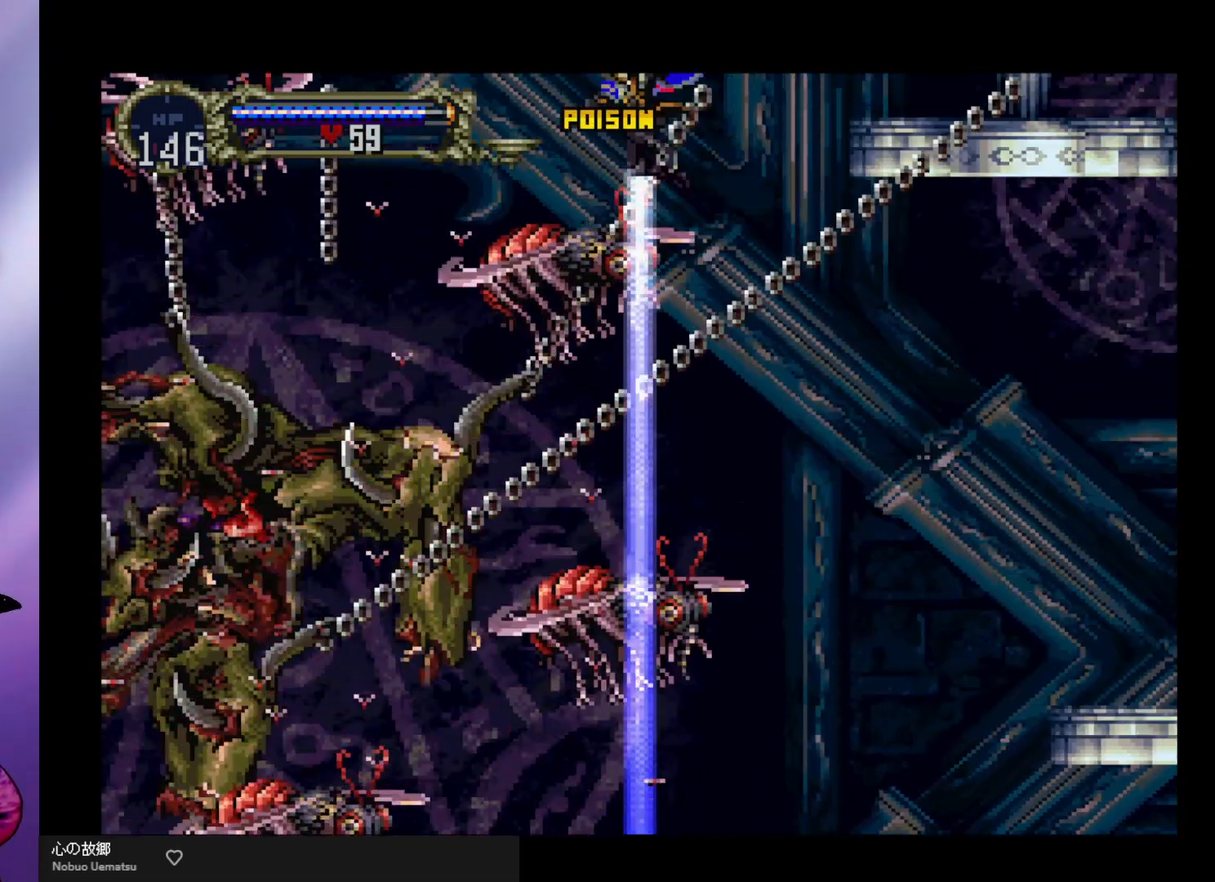
{"buttons": ["X"], "left_stick": "down", "events": [[167, "X", "down"], [267, "X", "up"], [333, "X", "down"], [400, "X", "up"], [467, "X", "down"], [500, "left_stick", "down"]]}
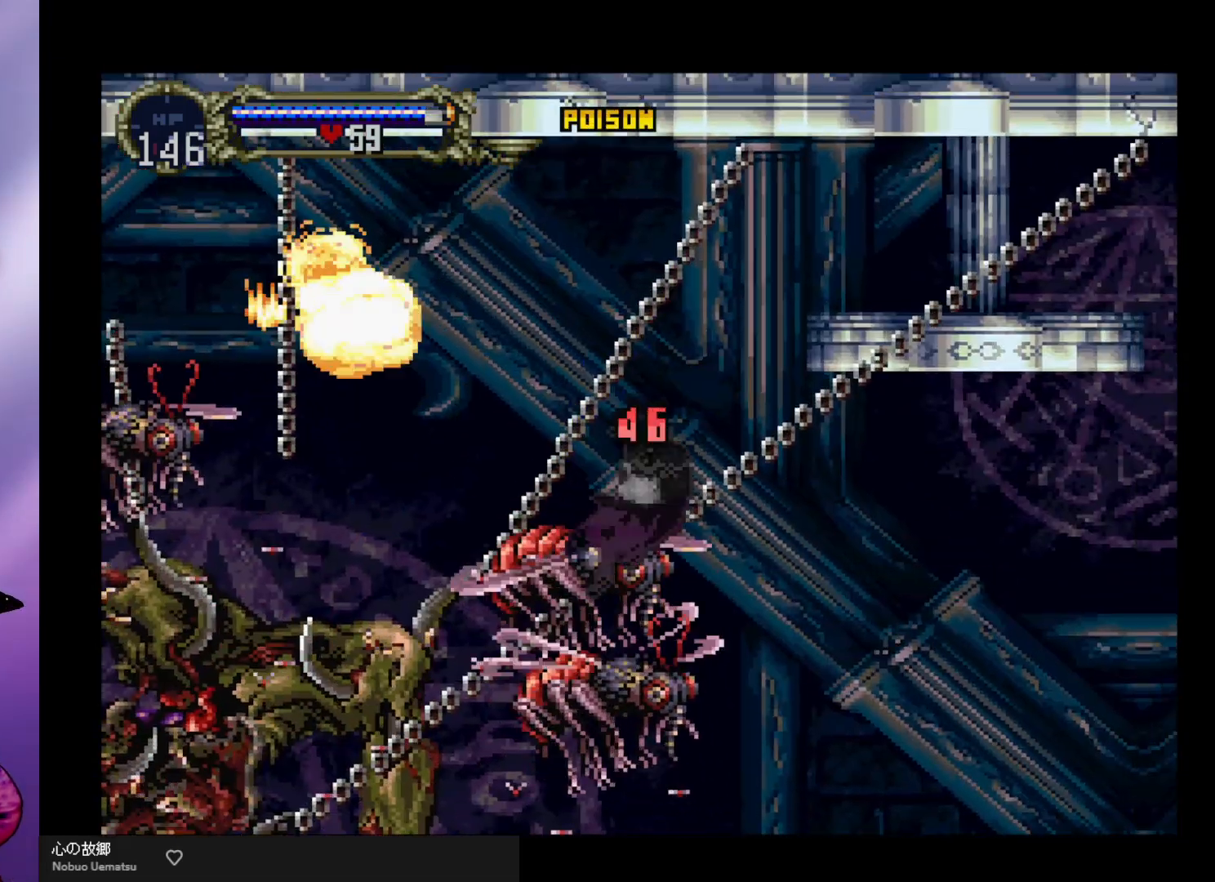
{"buttons": [], "left_stick": "center", "events": [[67, "X", "up"], [100, "X", "down"], [100, "left_stick", "center"], [200, "X", "up"], [267, "X", "down"], [333, "X", "up"], [400, "X", "down"], [467, "X", "up"]]}
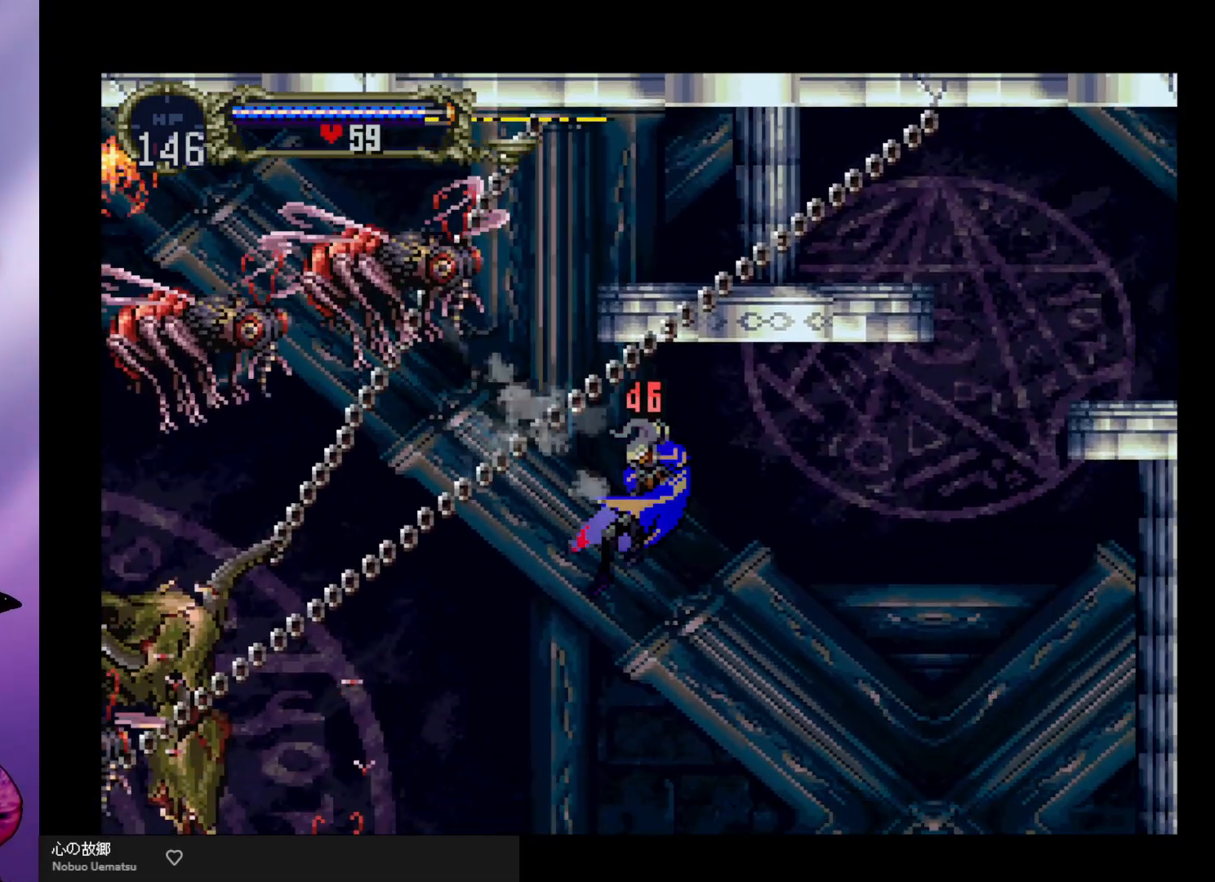
{"buttons": [], "left_stick": "right", "events": [[367, "left_stick", "right"]]}
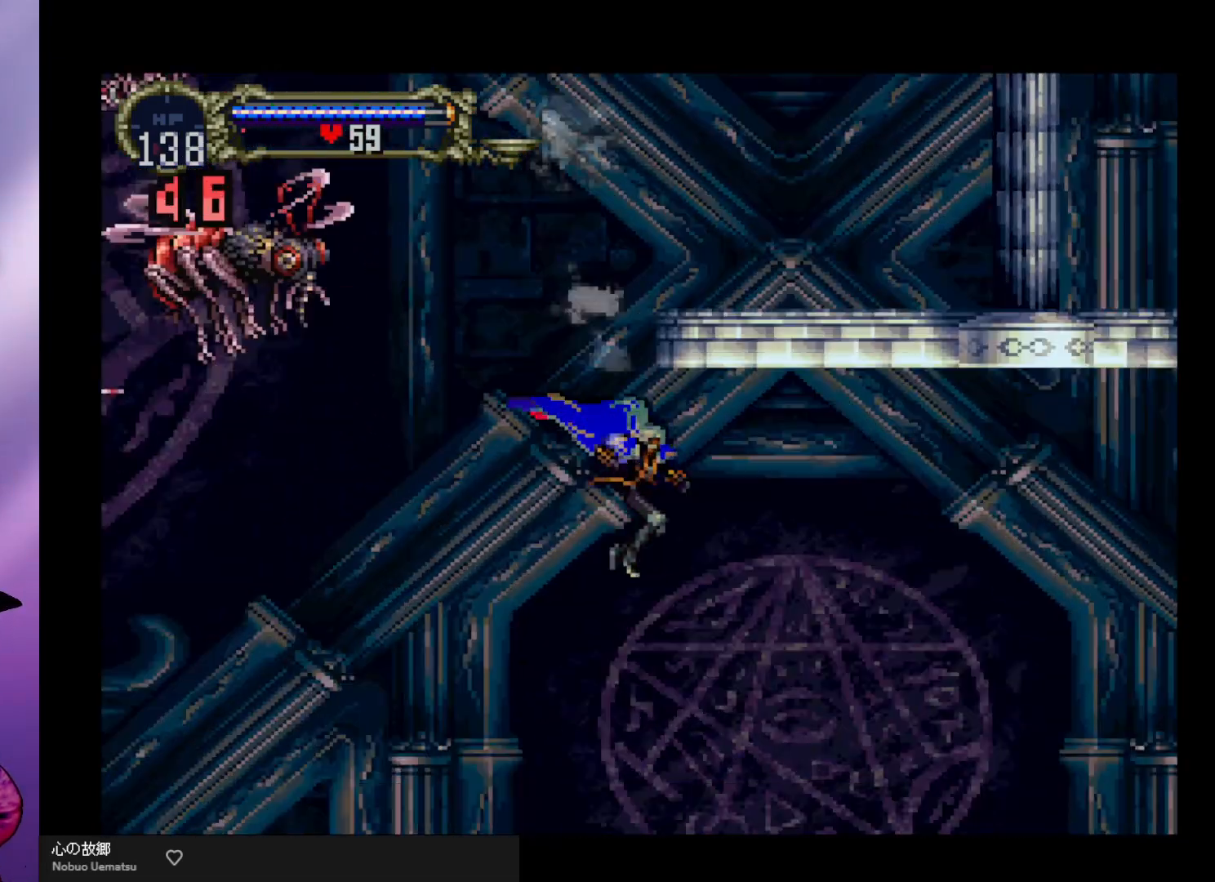
{"buttons": [], "left_stick": "center", "events": [[100, "left_stick", "center"]]}
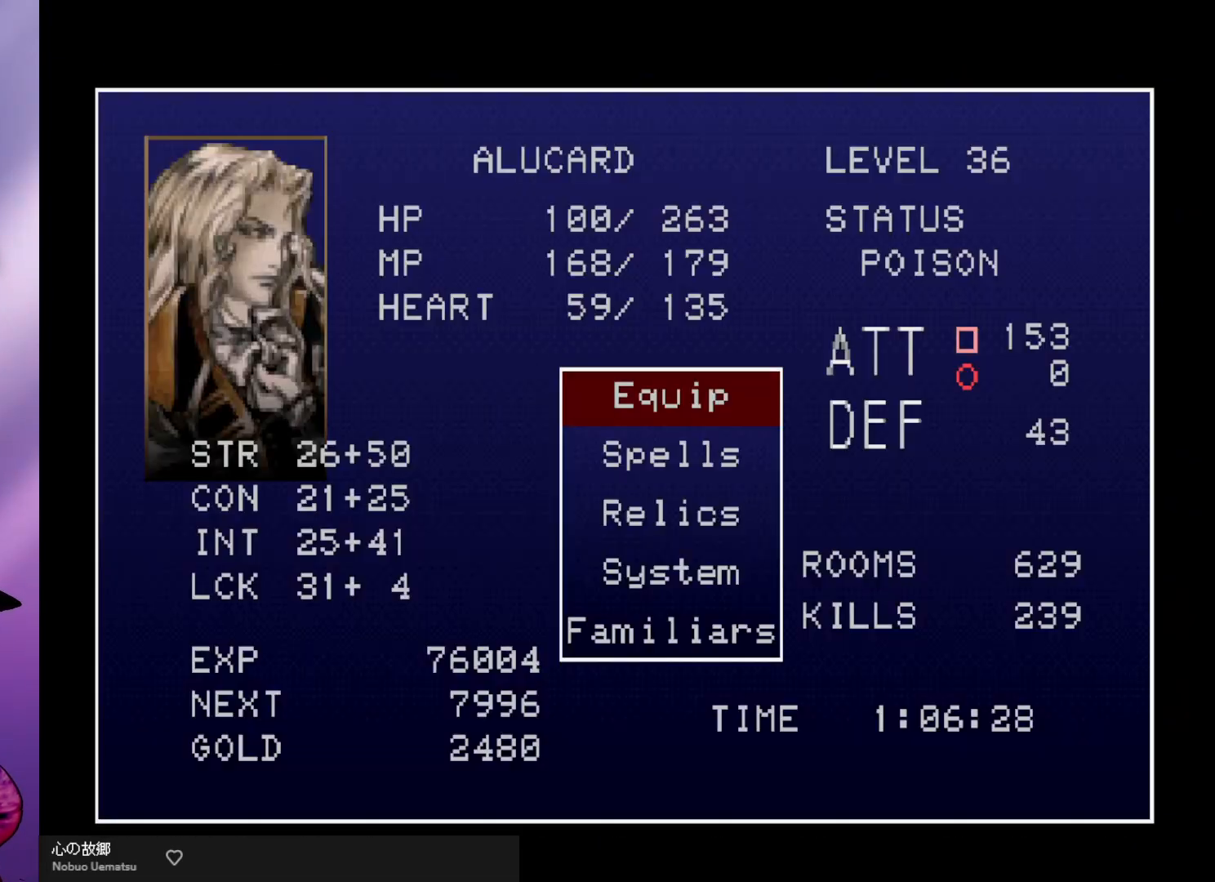
{"buttons": [], "left_stick": "center", "events": [[333, "A", "down"], [400, "A", "up"]]}
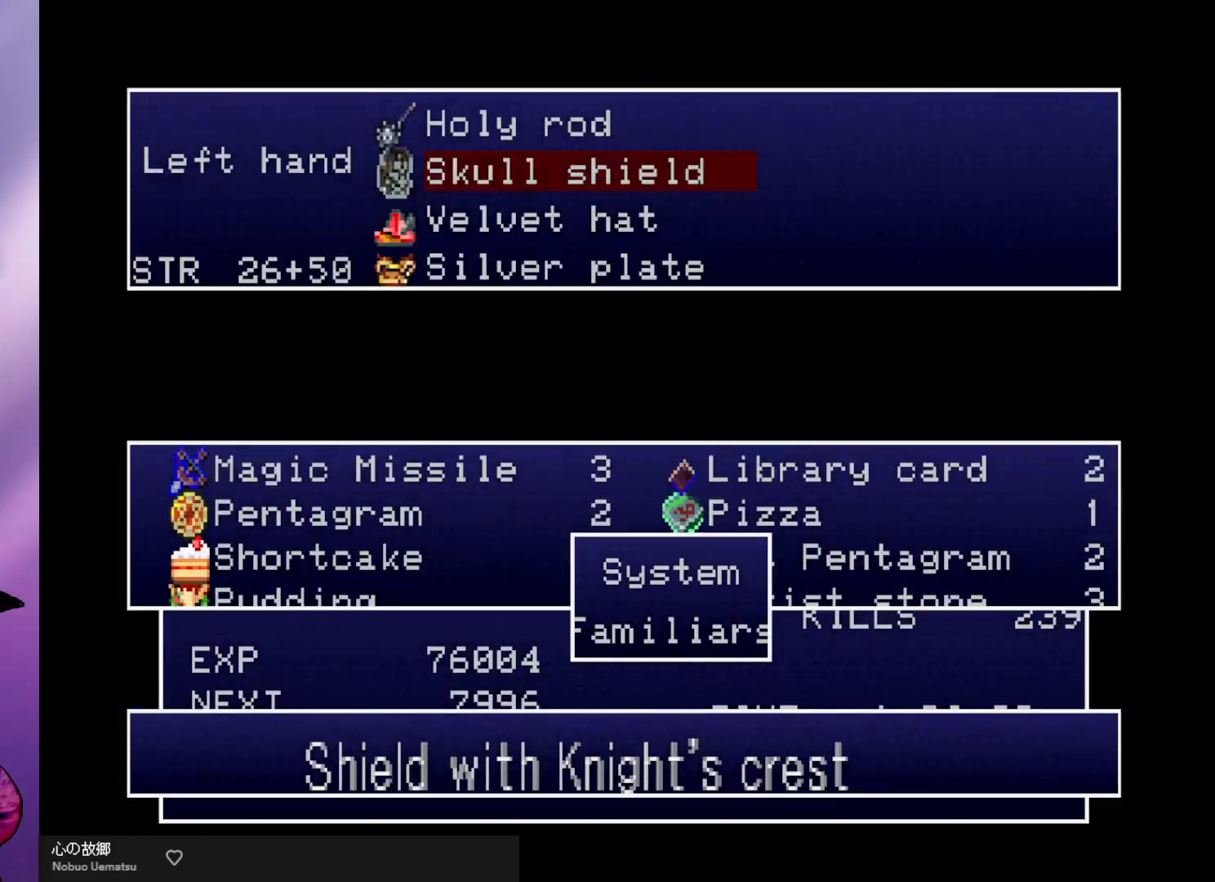
{"buttons": [], "left_stick": "center", "events": []}
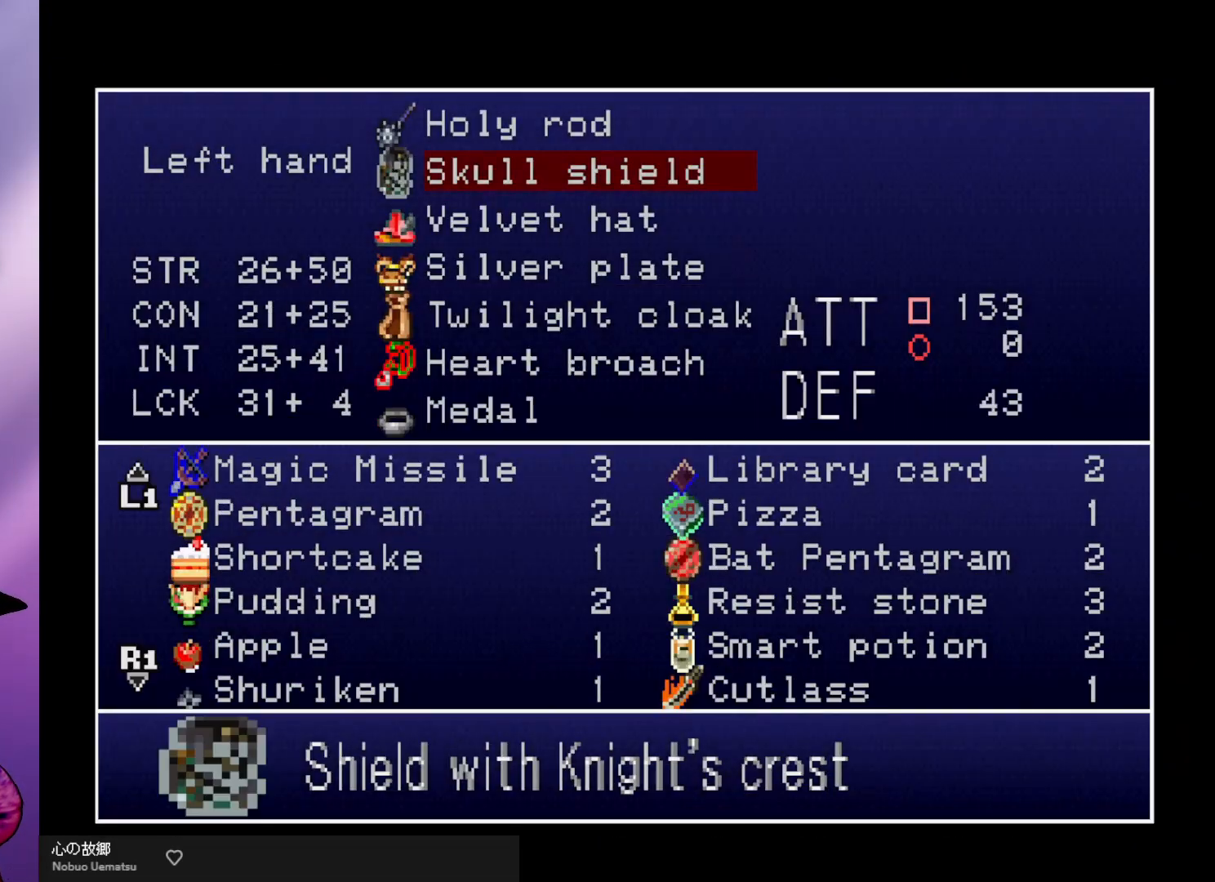
{"buttons": [], "left_stick": "center", "events": [[267, "A", "down"], [333, "A", "up"]]}
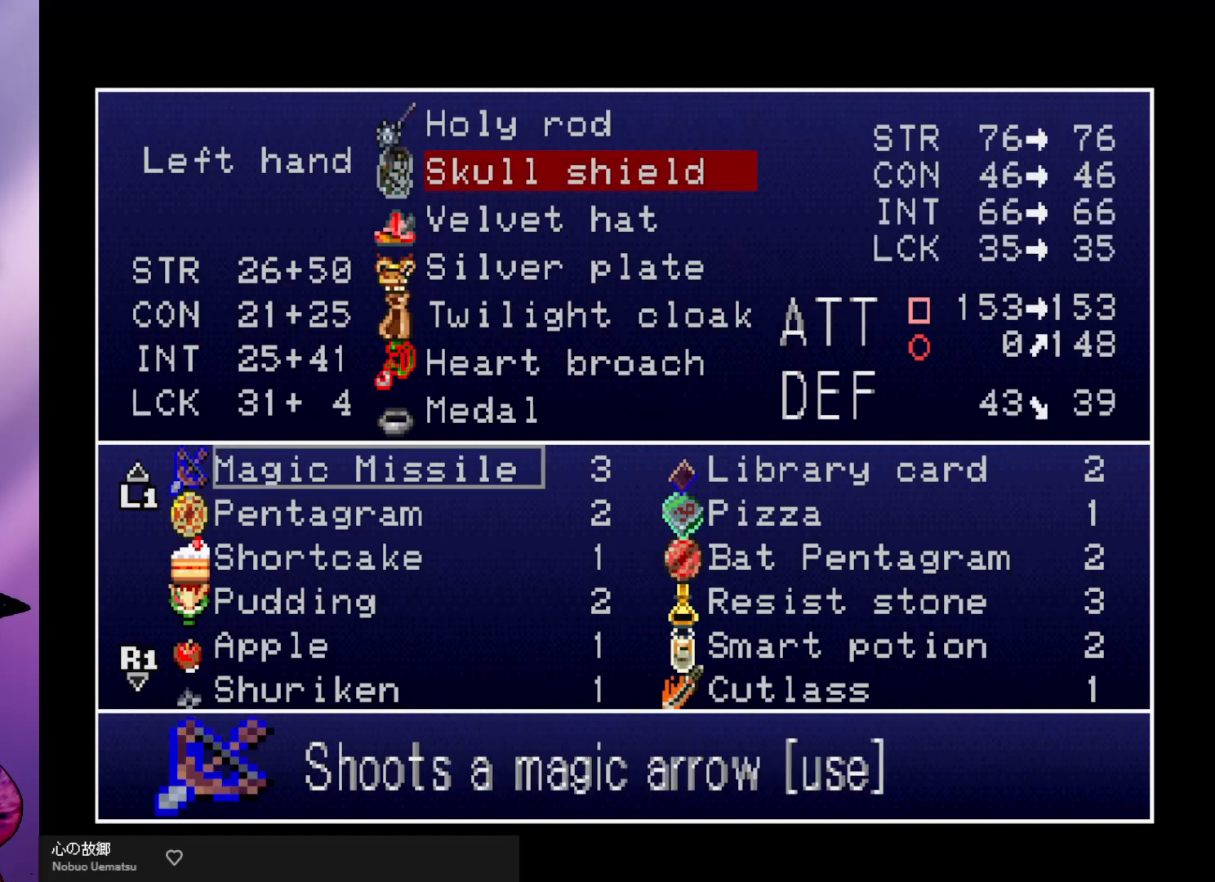
{"buttons": [], "left_stick": "center", "events": [[367, "left_stick", "right"], [467, "left_stick", "center"]]}
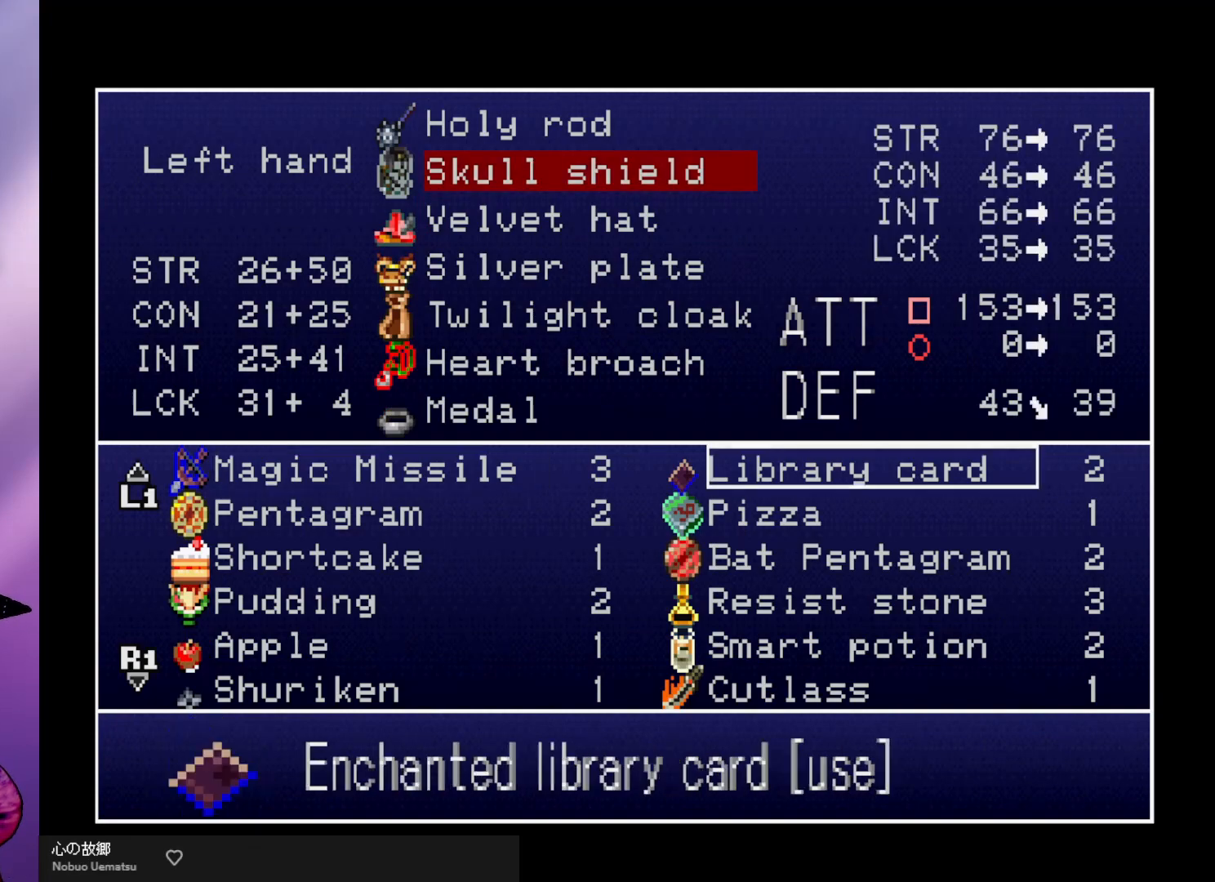
{"buttons": [], "left_stick": "center", "events": [[67, "left_stick", "down"], [133, "left_stick", "center"], [200, "A", "down"], [300, "A", "up"]]}
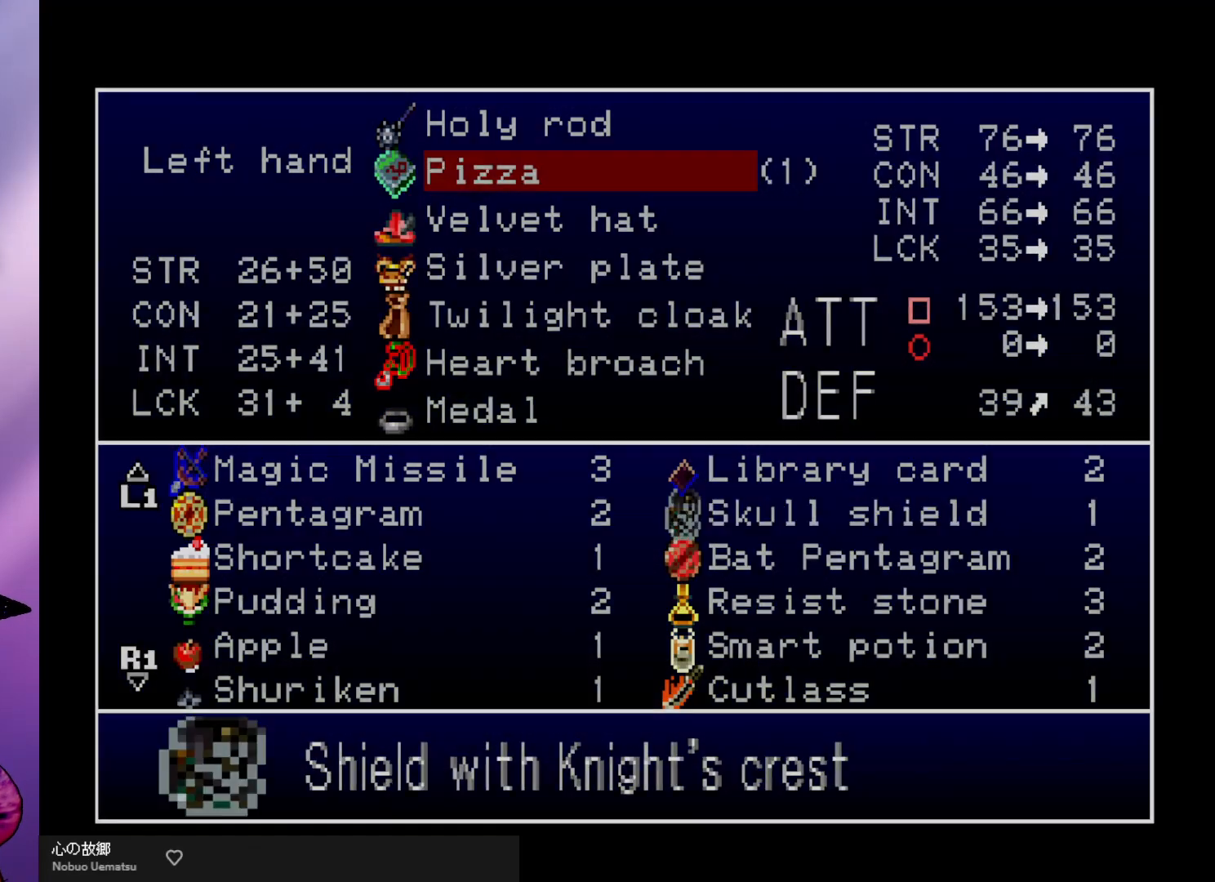
{"buttons": [], "left_stick": "right", "events": [[200, "left_stick", "right"]]}
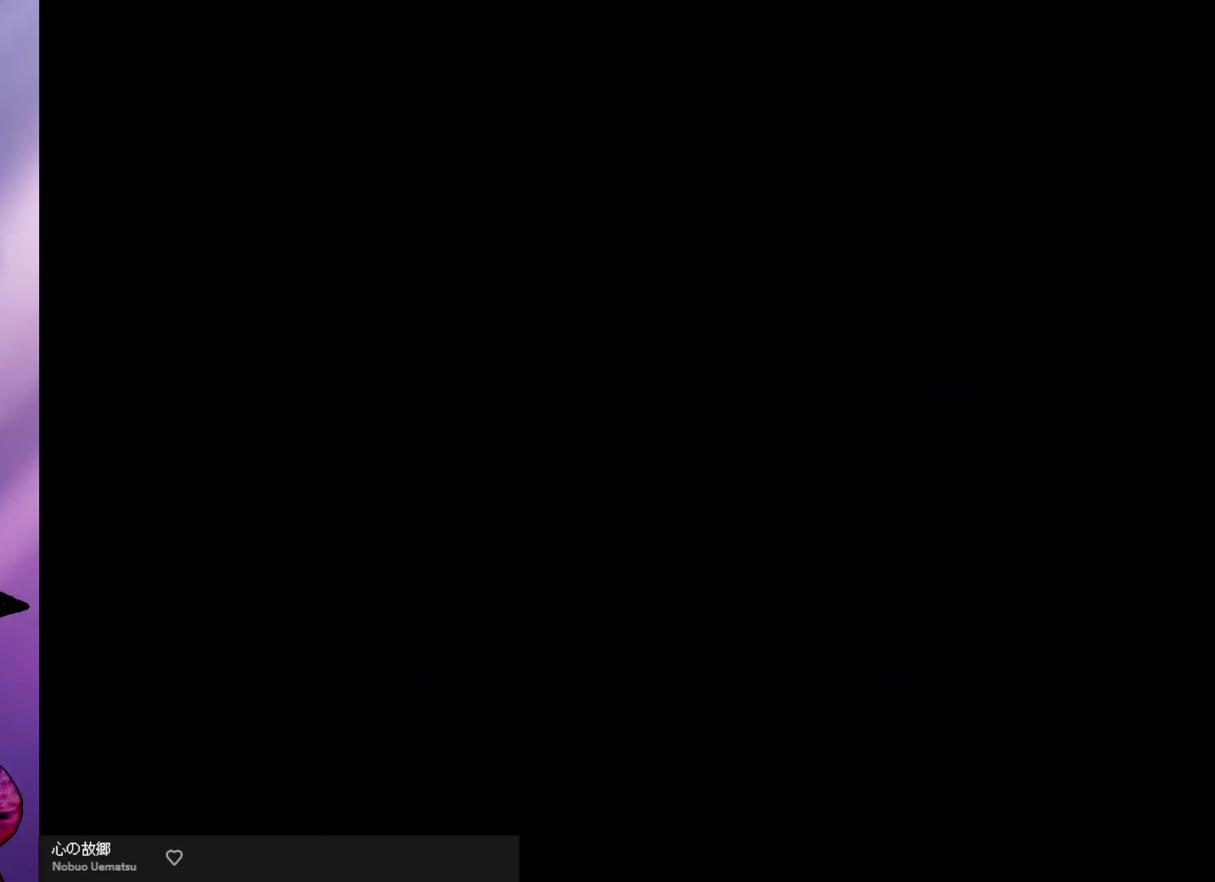
{"buttons": [], "left_stick": "right", "events": []}
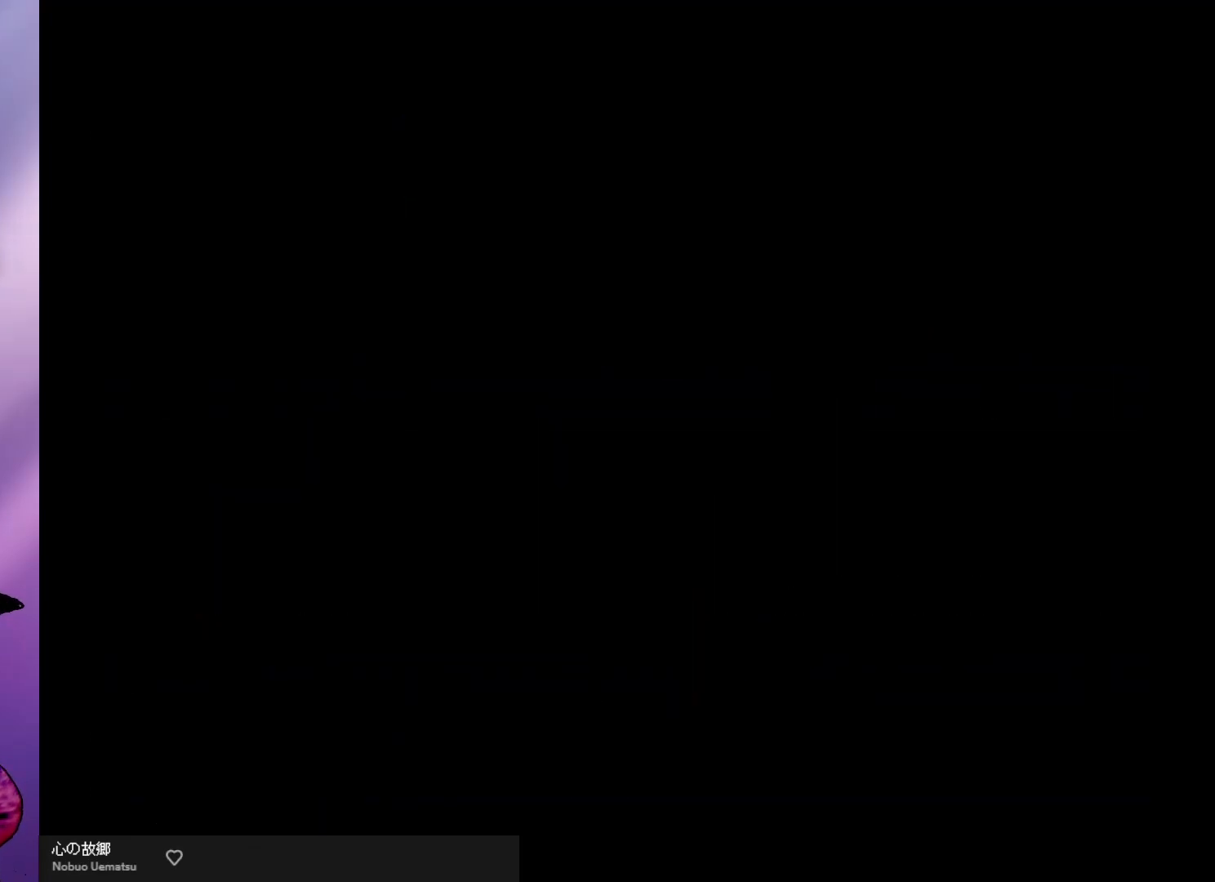
{"buttons": [], "left_stick": "right", "events": []}
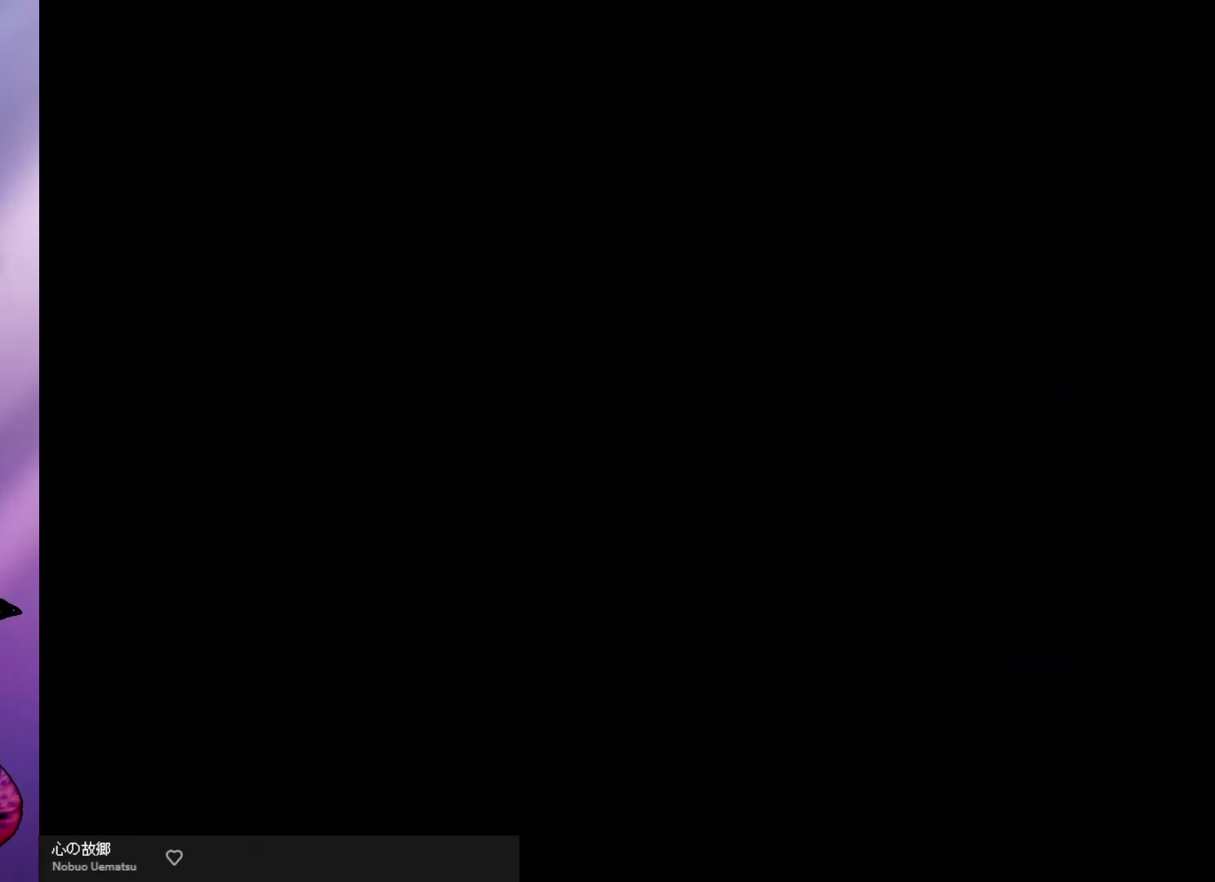
{"buttons": [], "left_stick": "right", "events": []}
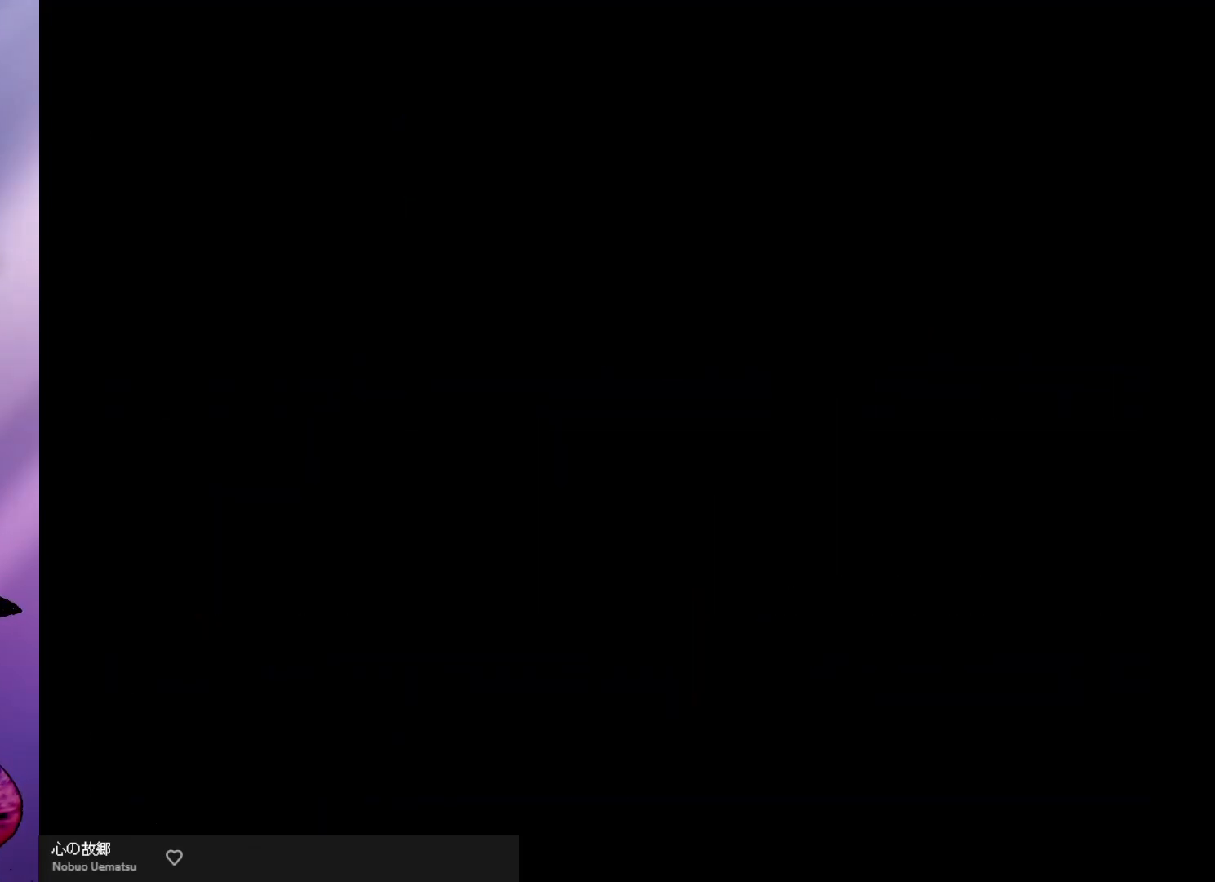
{"buttons": [], "left_stick": "right", "events": []}
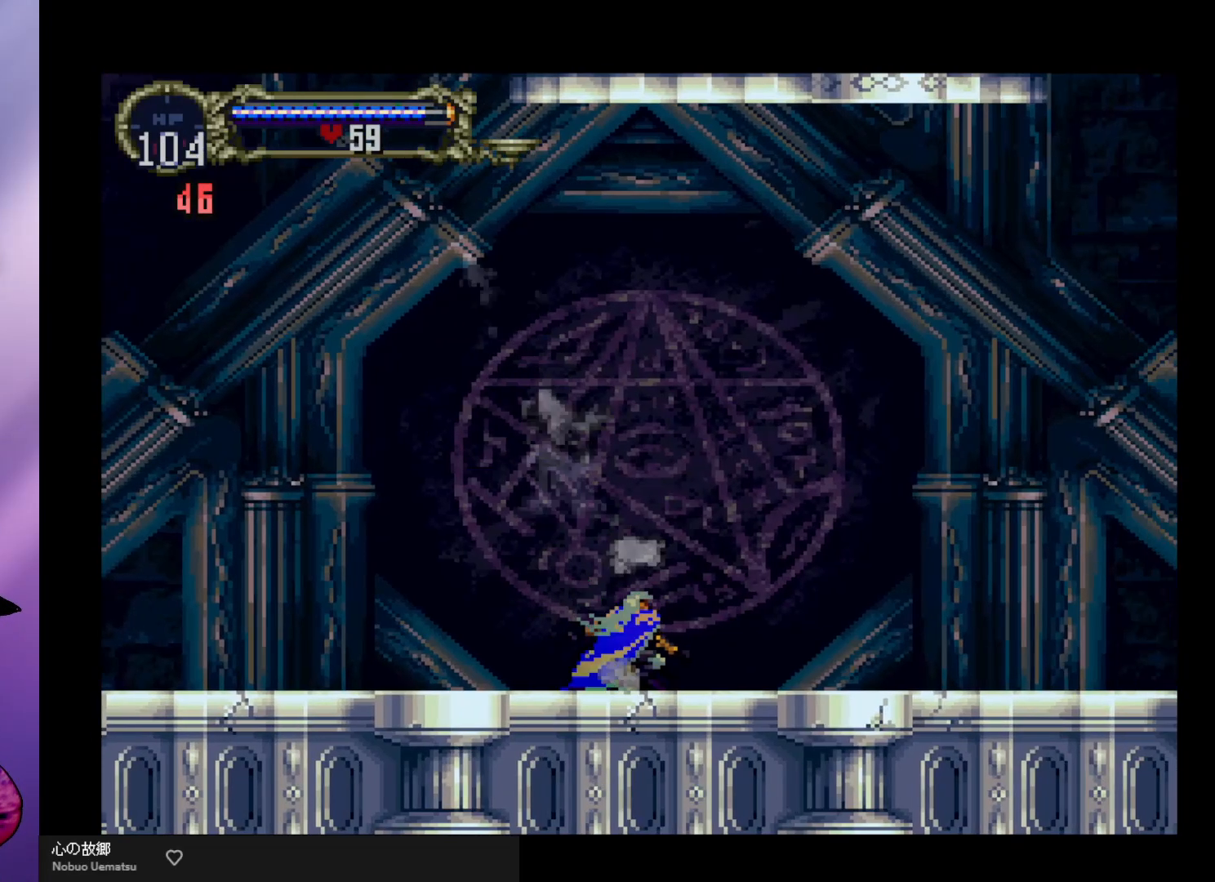
{"buttons": [], "left_stick": "right", "events": [[33, "B", "down"], [133, "B", "up"]]}
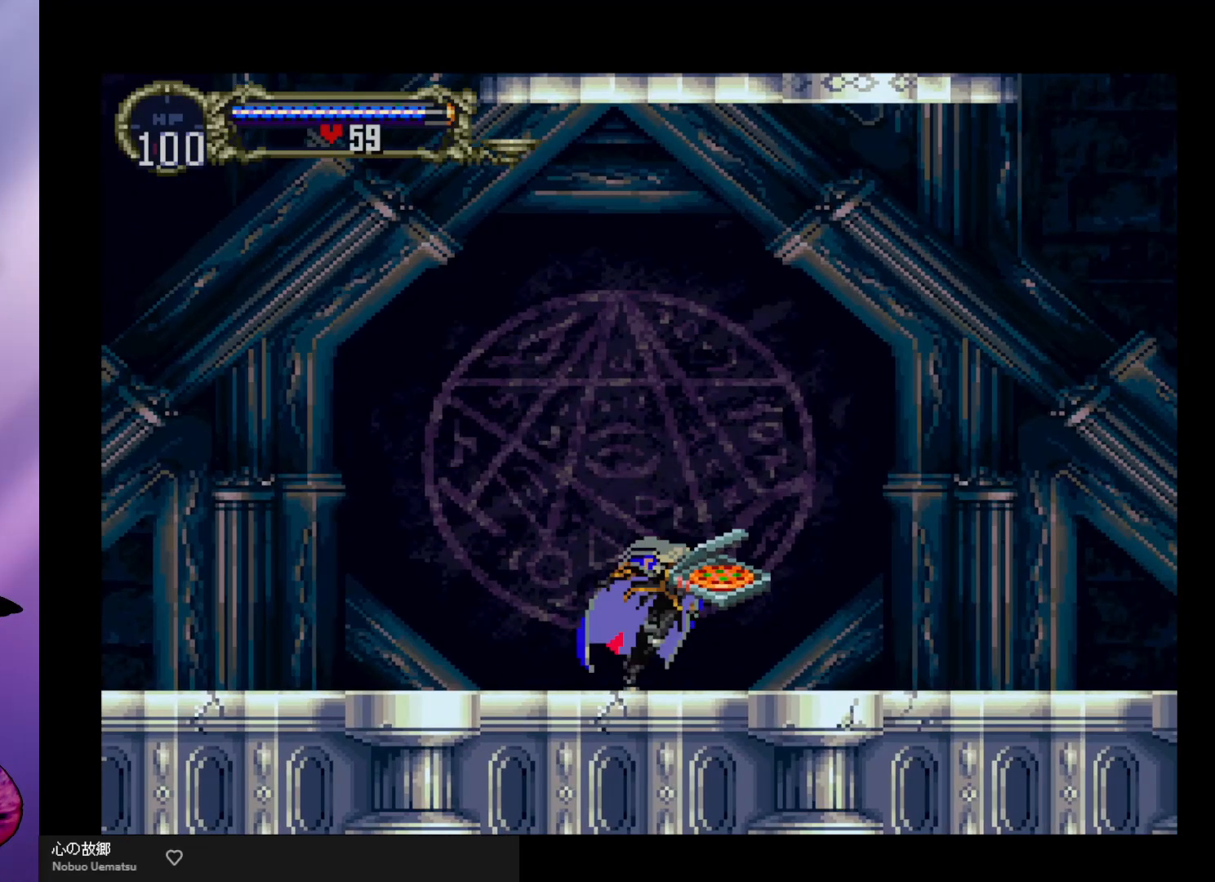
{"buttons": [], "left_stick": "right", "events": []}
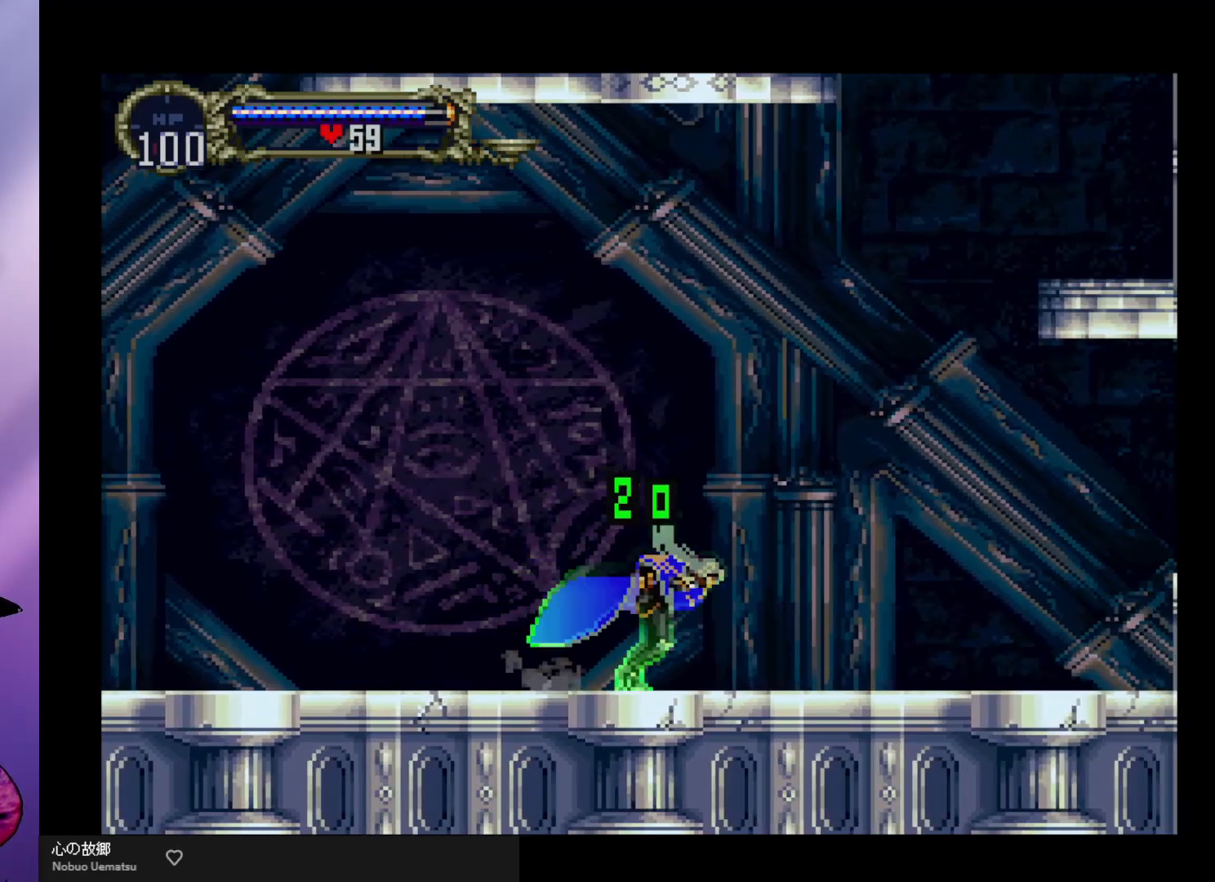
{"buttons": [], "left_stick": "center", "events": [[100, "left_stick", "left"], [167, "left_stick", "center"]]}
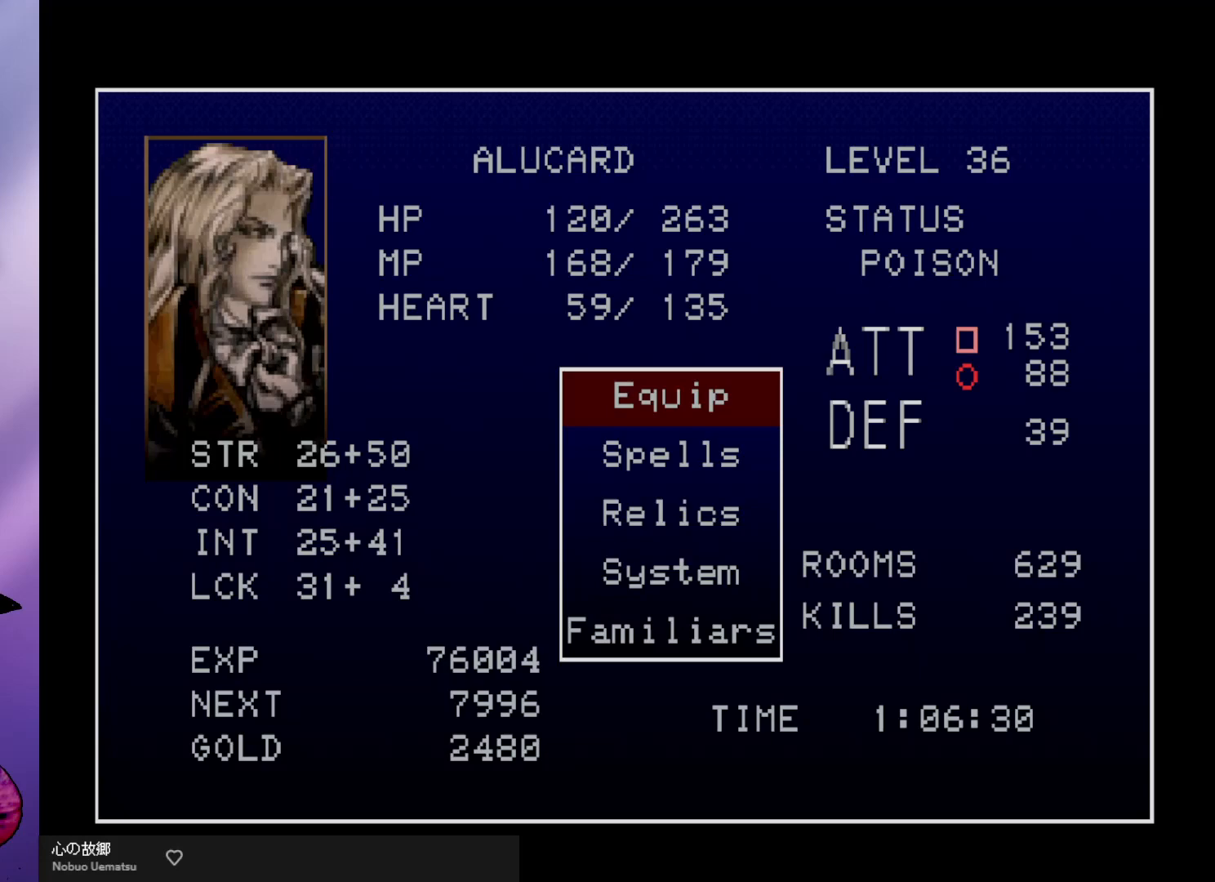
{"buttons": [], "left_stick": "center", "events": [[67, "A", "down"], [133, "A", "up"]]}
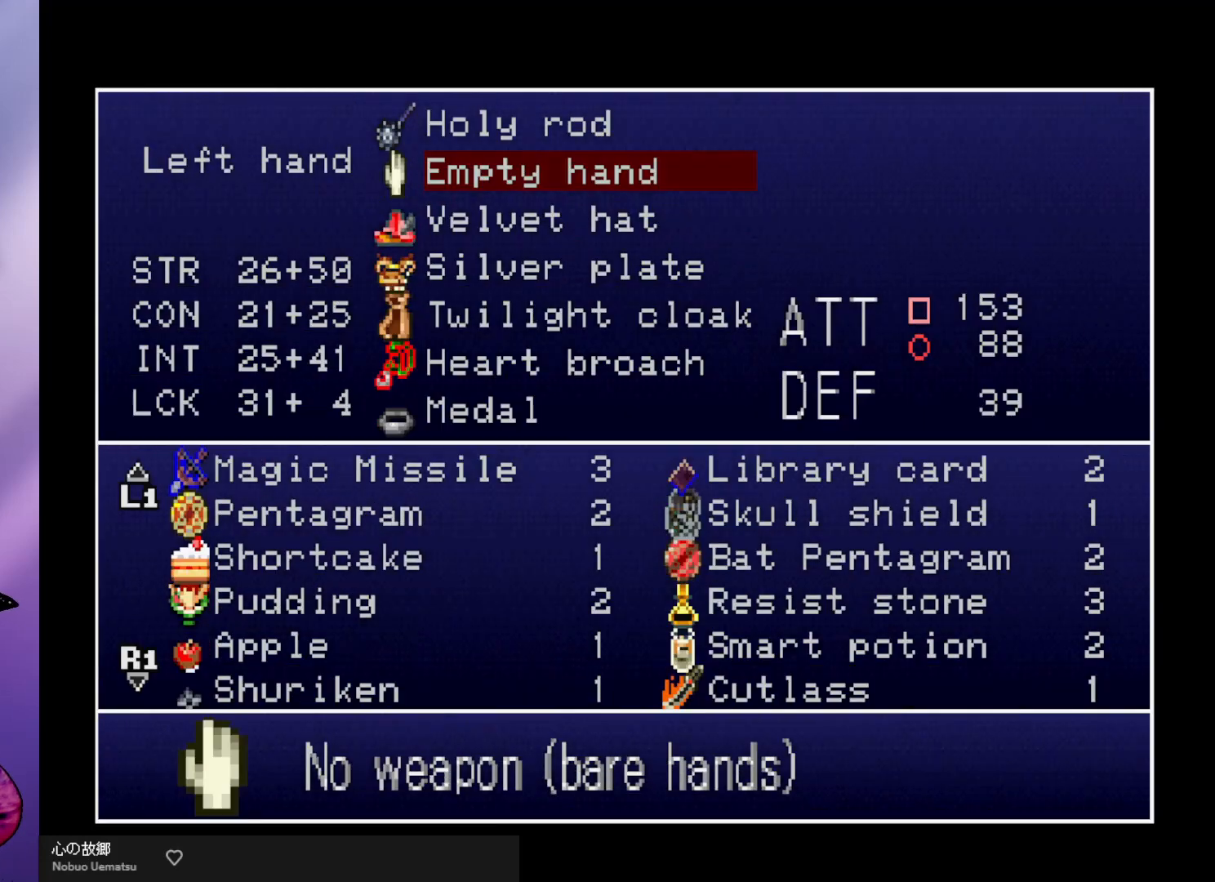
{"buttons": [], "left_stick": "center", "events": [[200, "A", "down"], [300, "A", "up"]]}
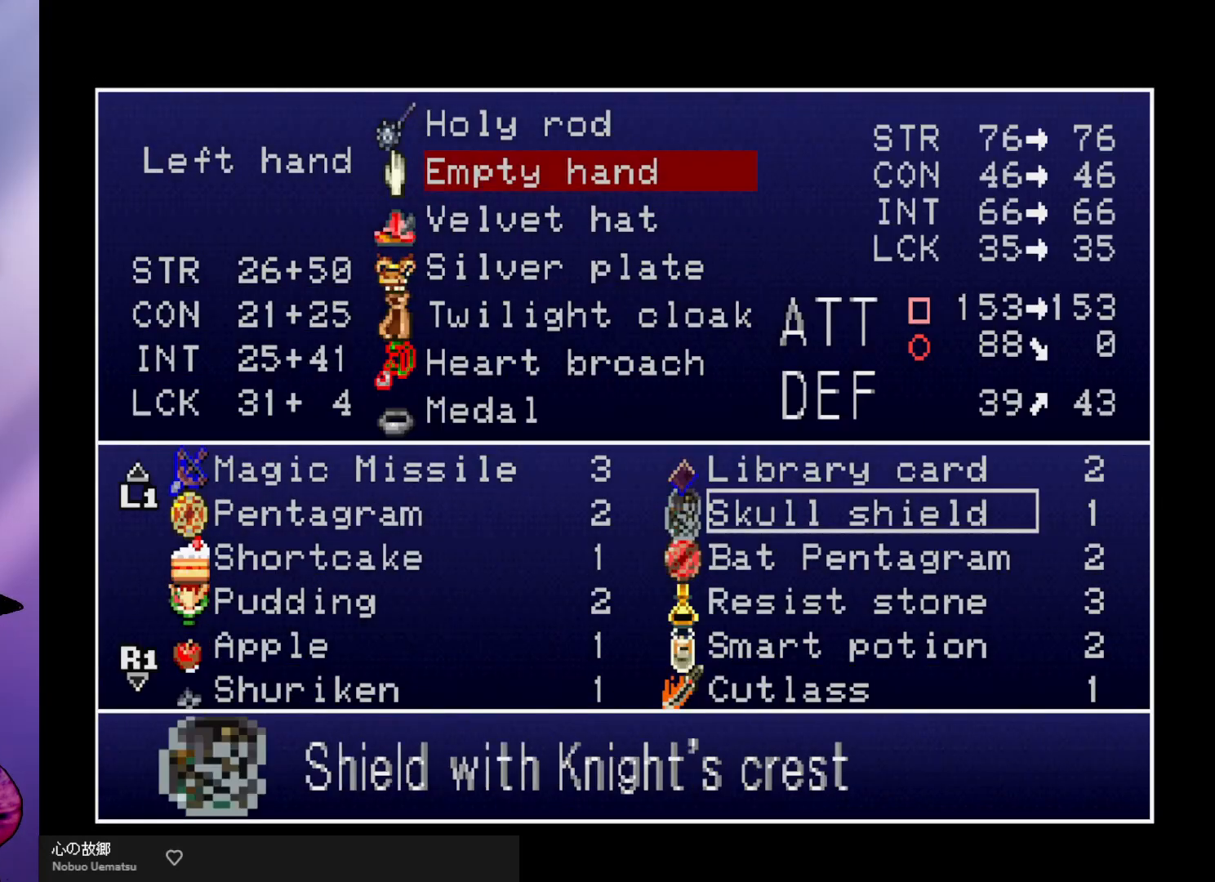
{"buttons": [], "left_stick": "center", "events": []}
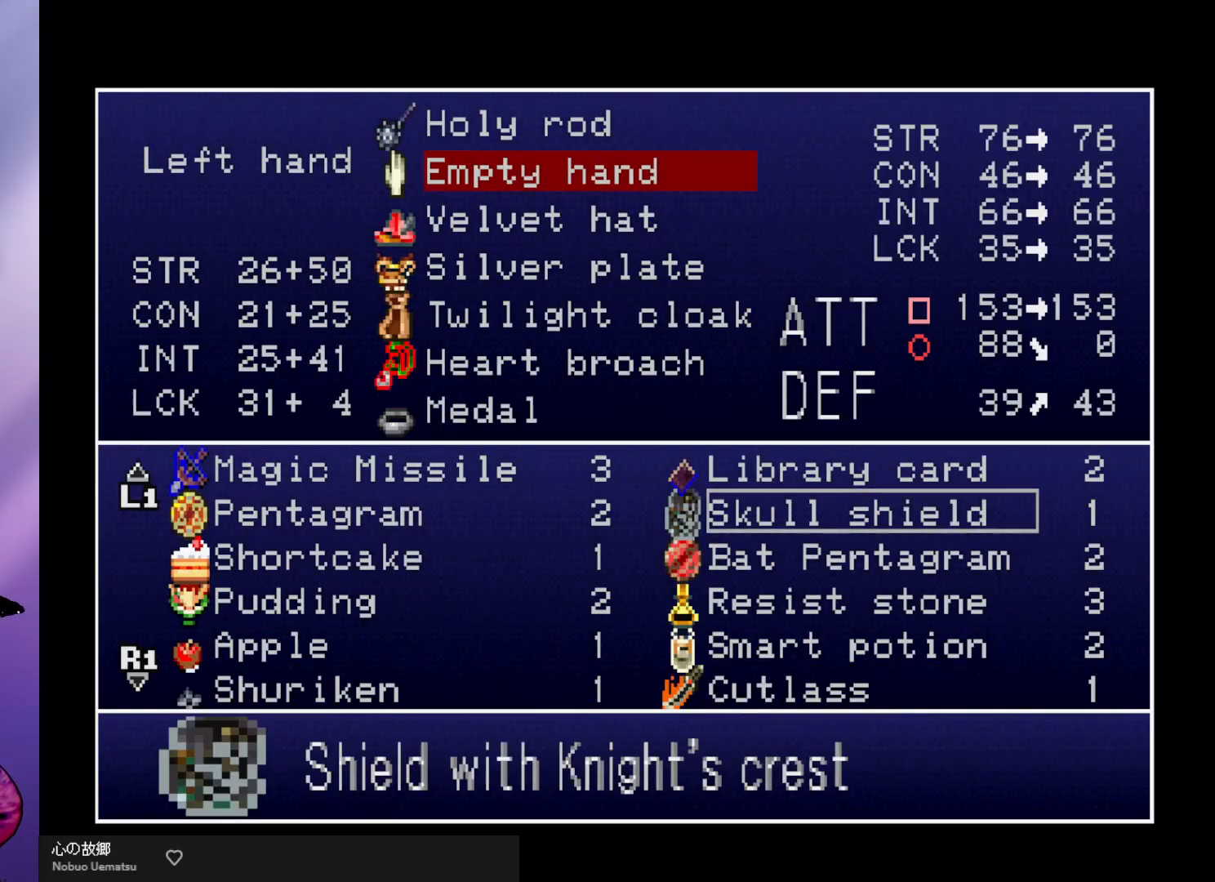
{"buttons": [], "left_stick": "center", "events": []}
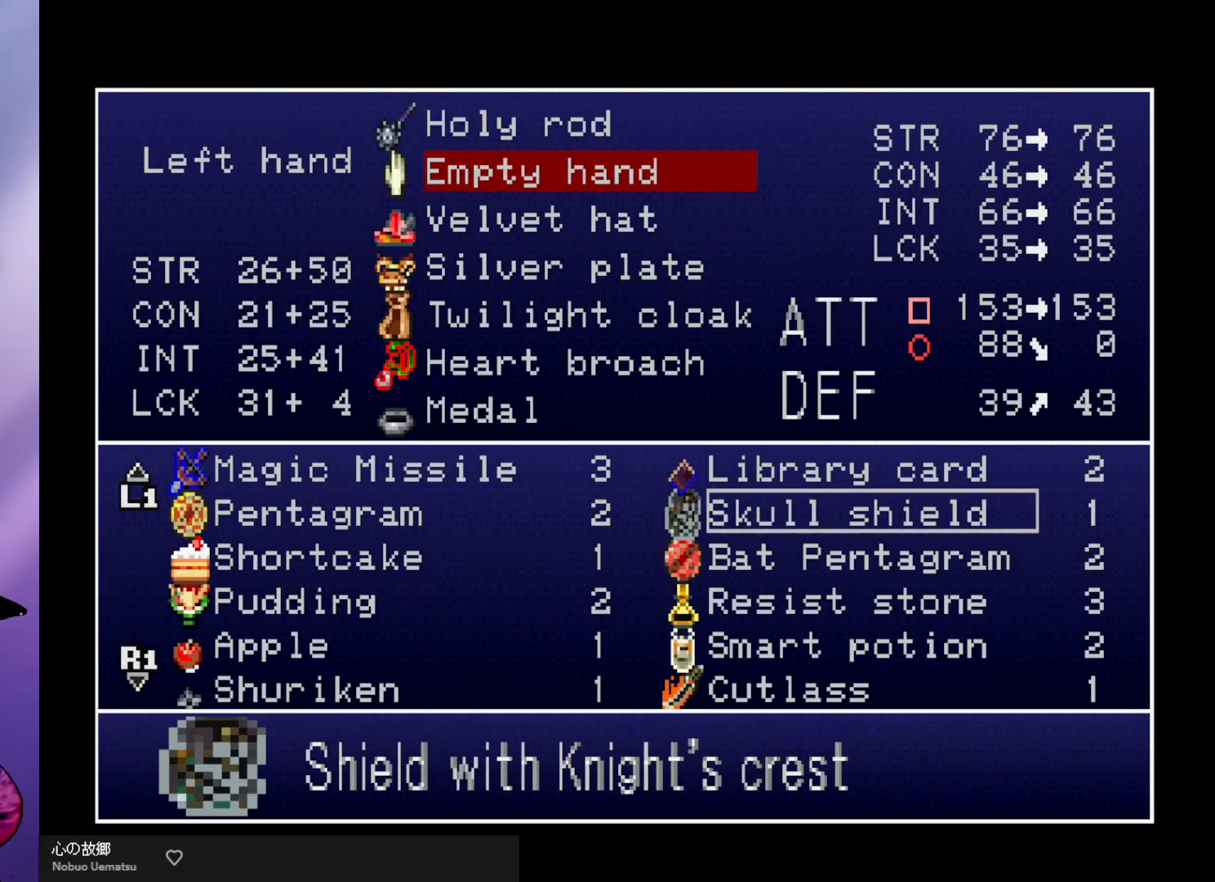
{"buttons": [], "left_stick": "center", "events": [[200, "left_stick", "left"], [300, "left_stick", "center"], [367, "left_stick", "up"], [467, "left_stick", "center"]]}
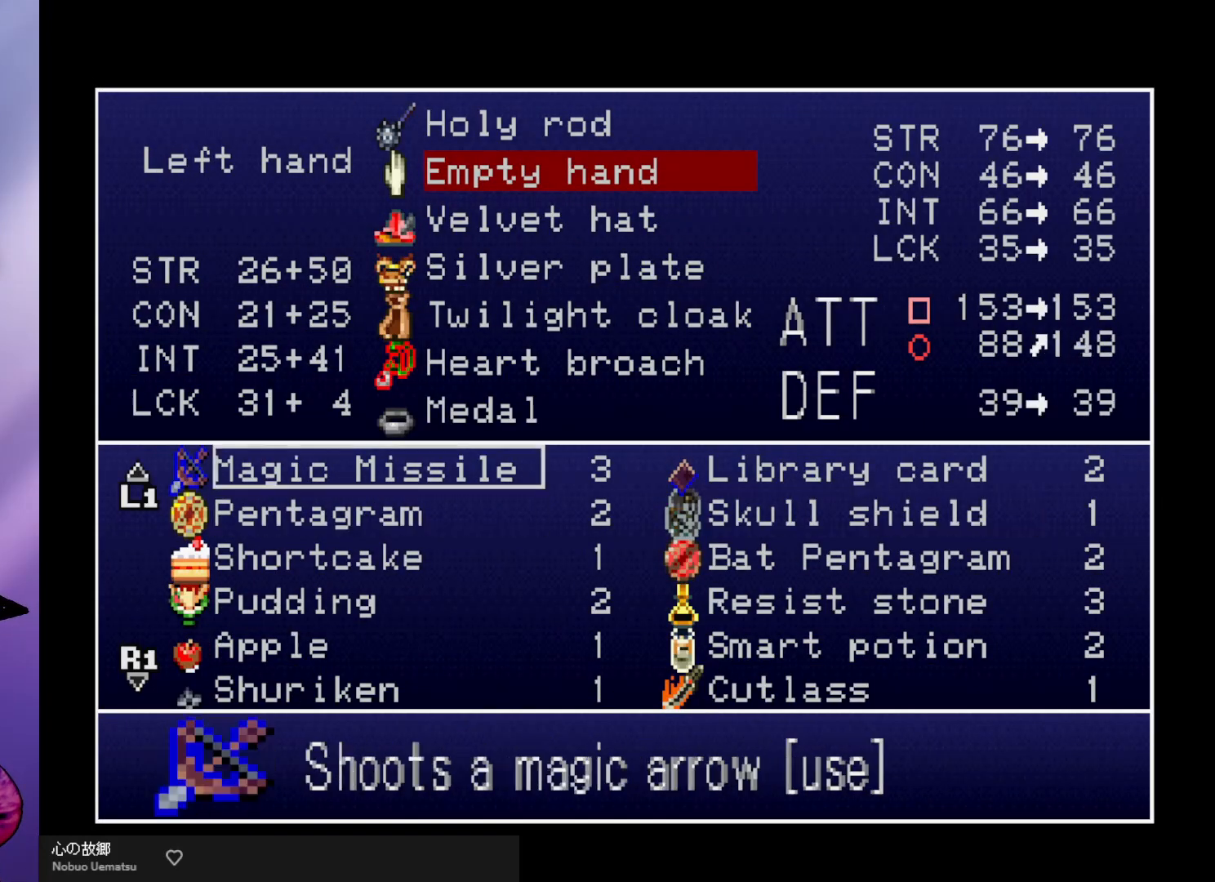
{"buttons": [], "left_stick": "center", "events": [[33, "left_stick", "up"], [133, "left_stick", "center"], [200, "left_stick", "up"], [300, "left_stick", "center"]]}
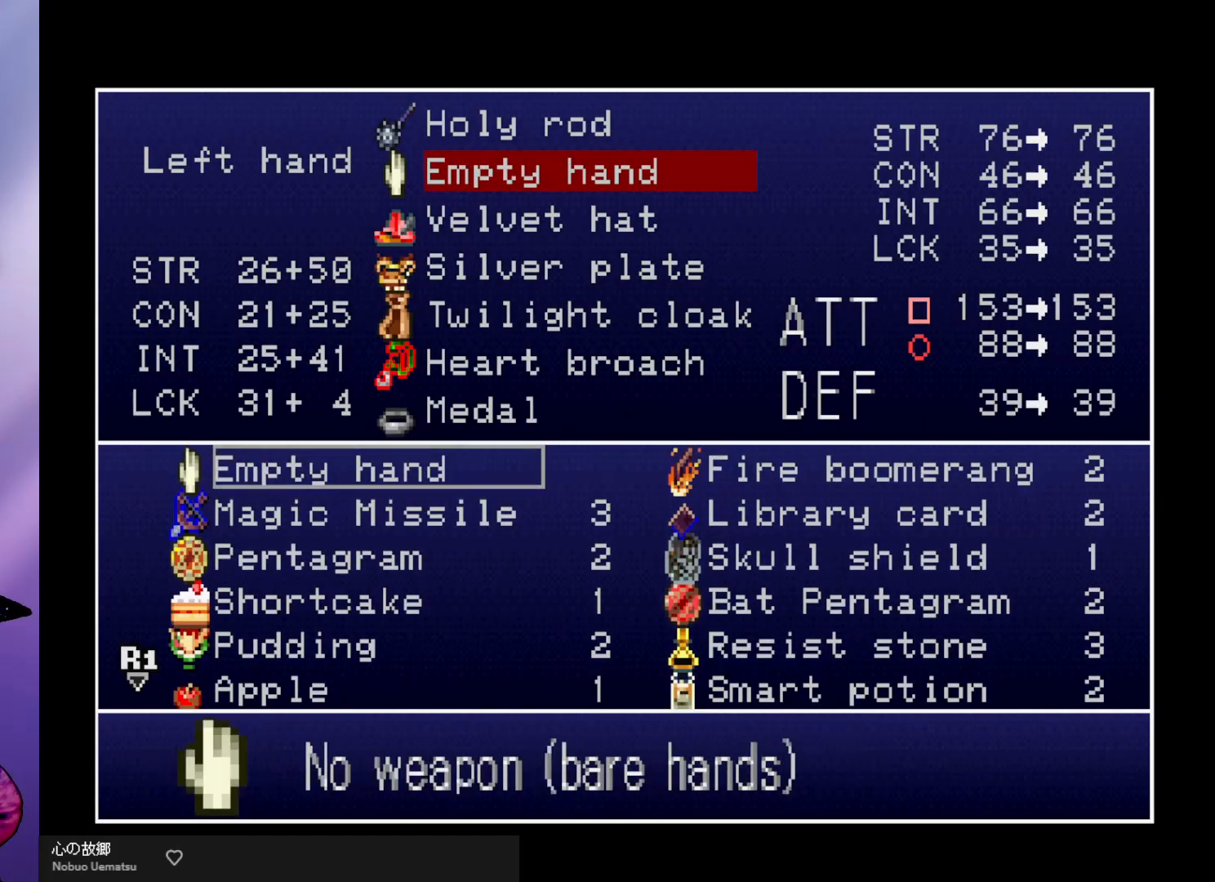
{"buttons": [], "left_stick": "center", "events": [[433, "left_stick", "down"], [500, "left_stick", "center"]]}
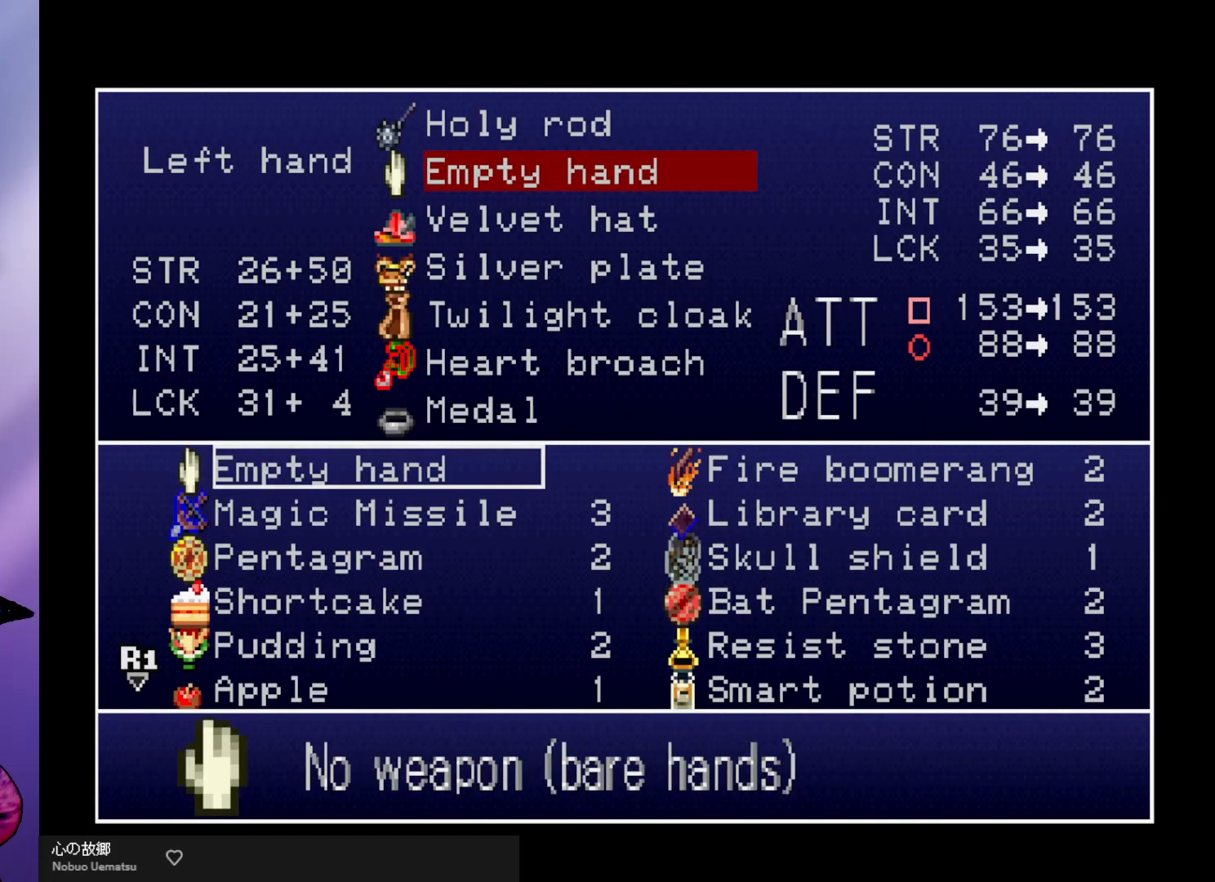
{"buttons": [], "left_stick": "center", "events": [[67, "left_stick", "down"], [167, "left_stick", "center"], [233, "left_stick", "down"], [333, "left_stick", "center"]]}
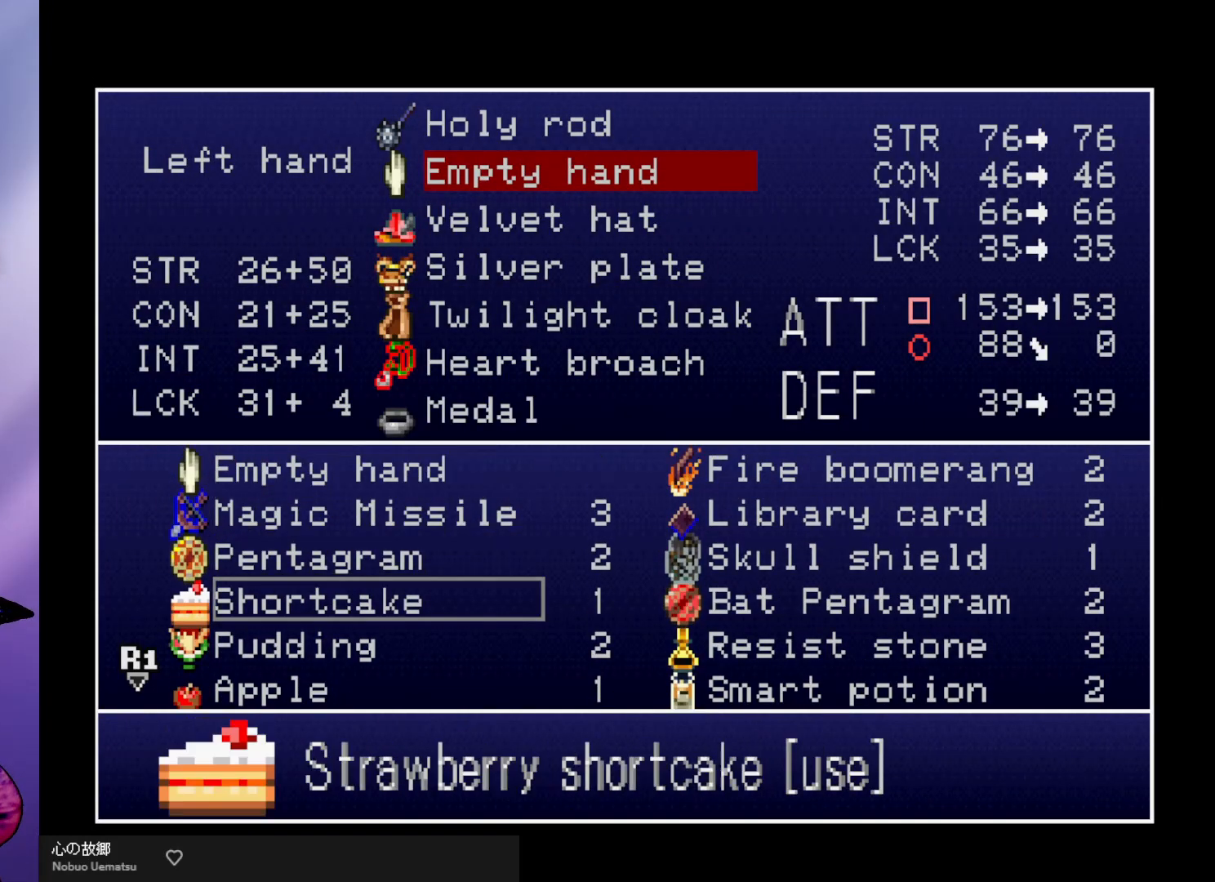
{"buttons": [], "left_stick": "center", "events": [[67, "A", "down"], [200, "A", "up"]]}